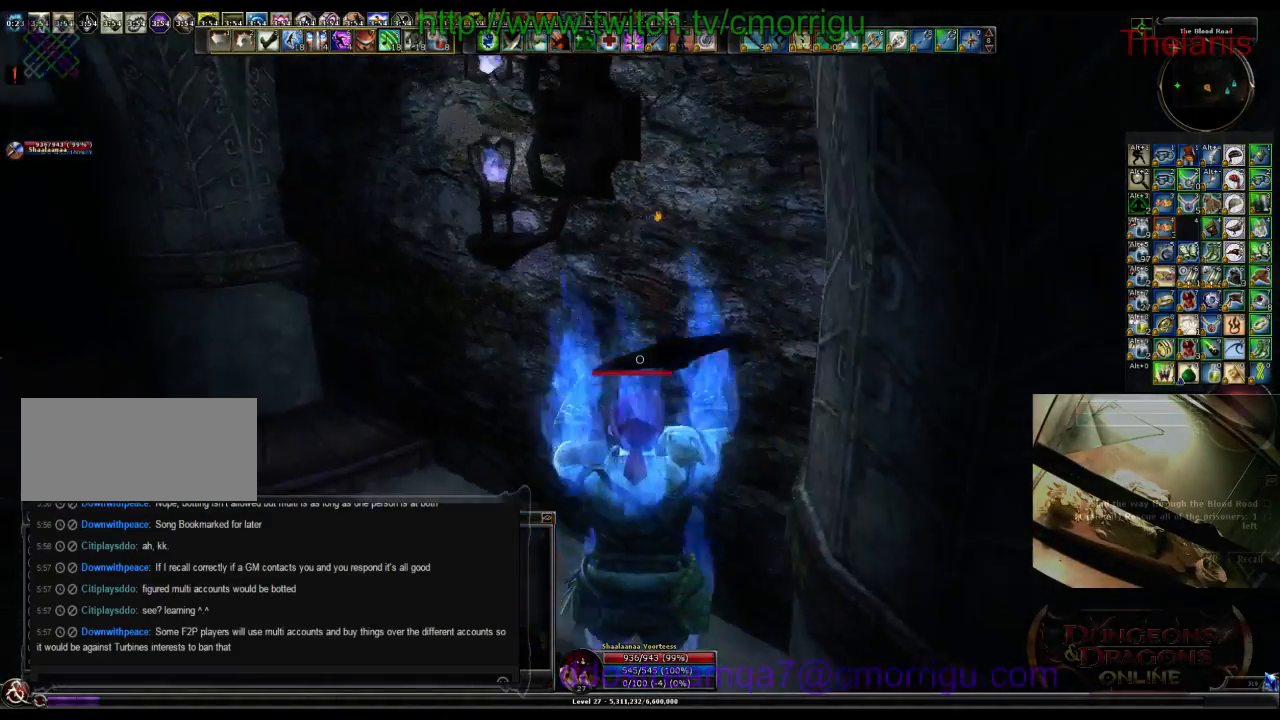
Gameplay with keyboard; each line is a JSON object with the keys held at the frame after it. "events" lists presses ("down") and releases ("up") of ".", "/", "0", "1", "2", "3", "4", "5", "6", "7", "8", "9", "a", "b", "backslash", "backspace", "c", "caps_lock", "comma", "ctrl_l", "ctrl_r", "d", "e", "equals", "escape", "f", "f1", "f10", "f11", "f12", "f2", "f3", "f4", "f5", "f6", "f7", "f8", "f9", "g", "h", "i", "j", "k", "l", "lbracket", "m", "minus", "n", "o", "p", "q", "quote", "r", "rbracket", "return", "s", "semicolon", "shift_l", "shift_r", "space", "t", "tab", "tilde", "u", "v", "w", "x", "y" and "z" between this image and that frame as [ms after this image, input, new state], when the widget could be followed in between. No other keys are recorded. Mouse input is not recorded.
{"keys": ["w"], "events": []}
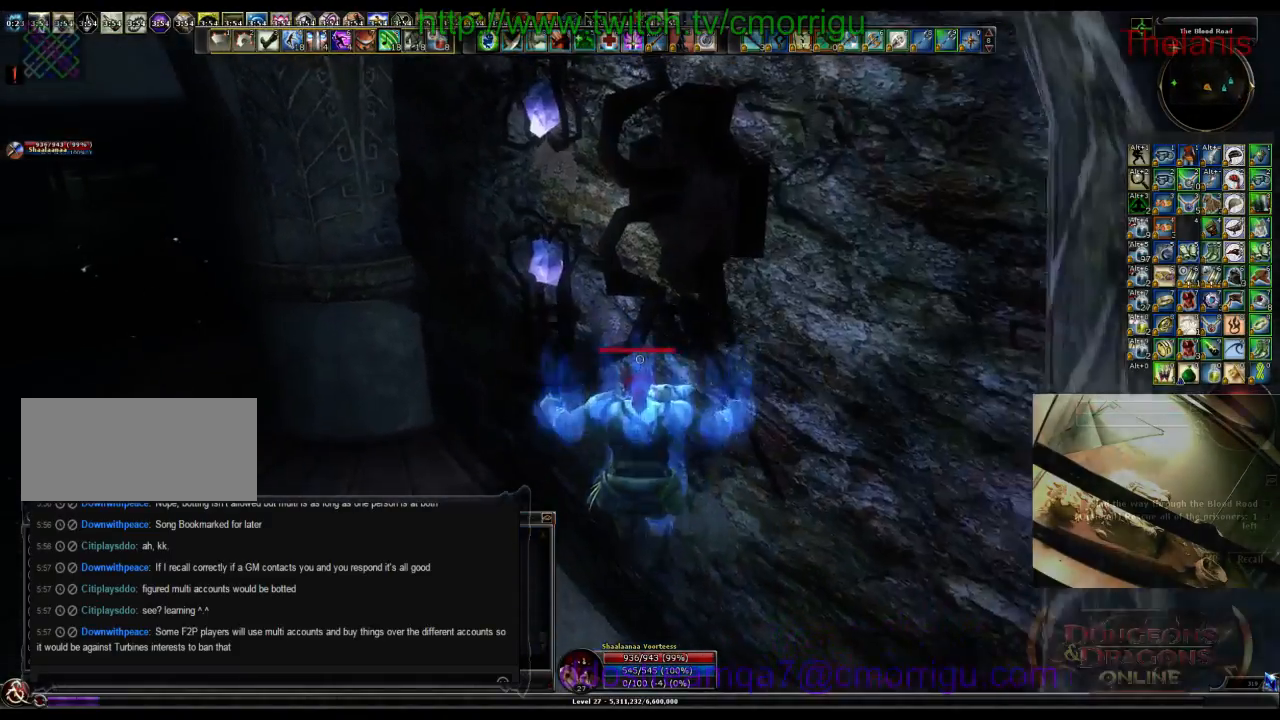
{"keys": ["w"], "events": []}
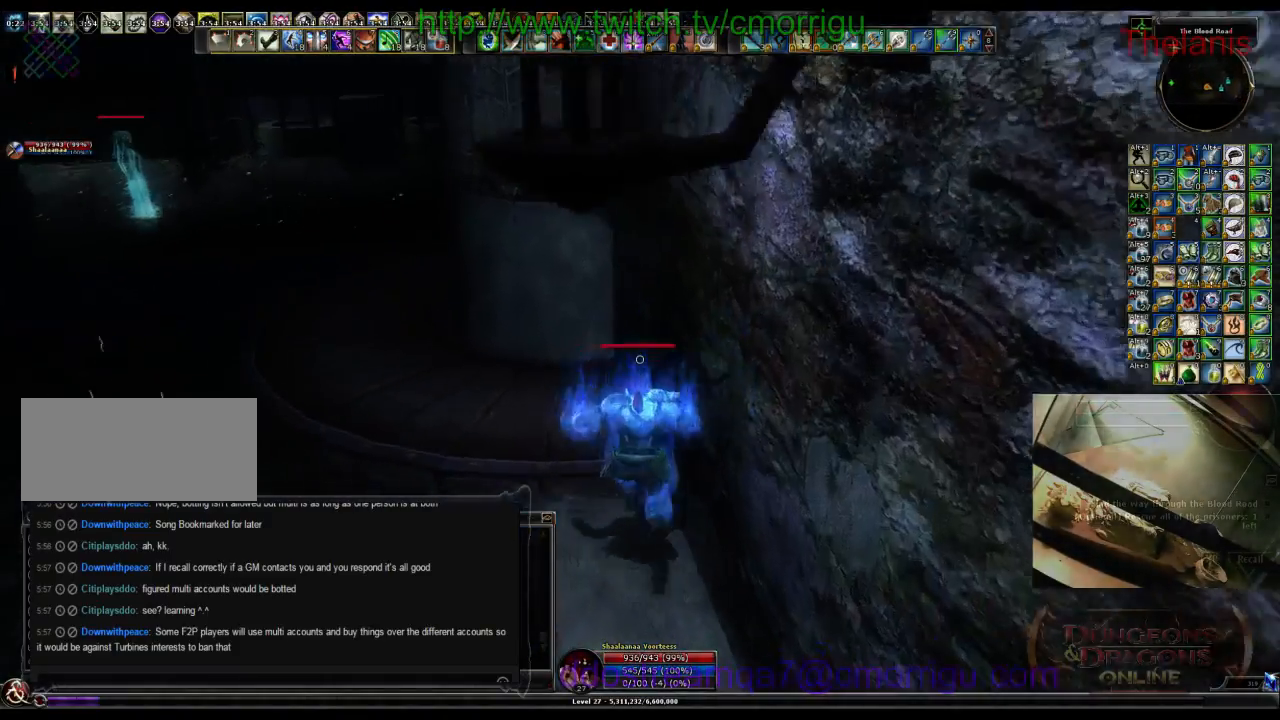
{"keys": ["w"], "events": []}
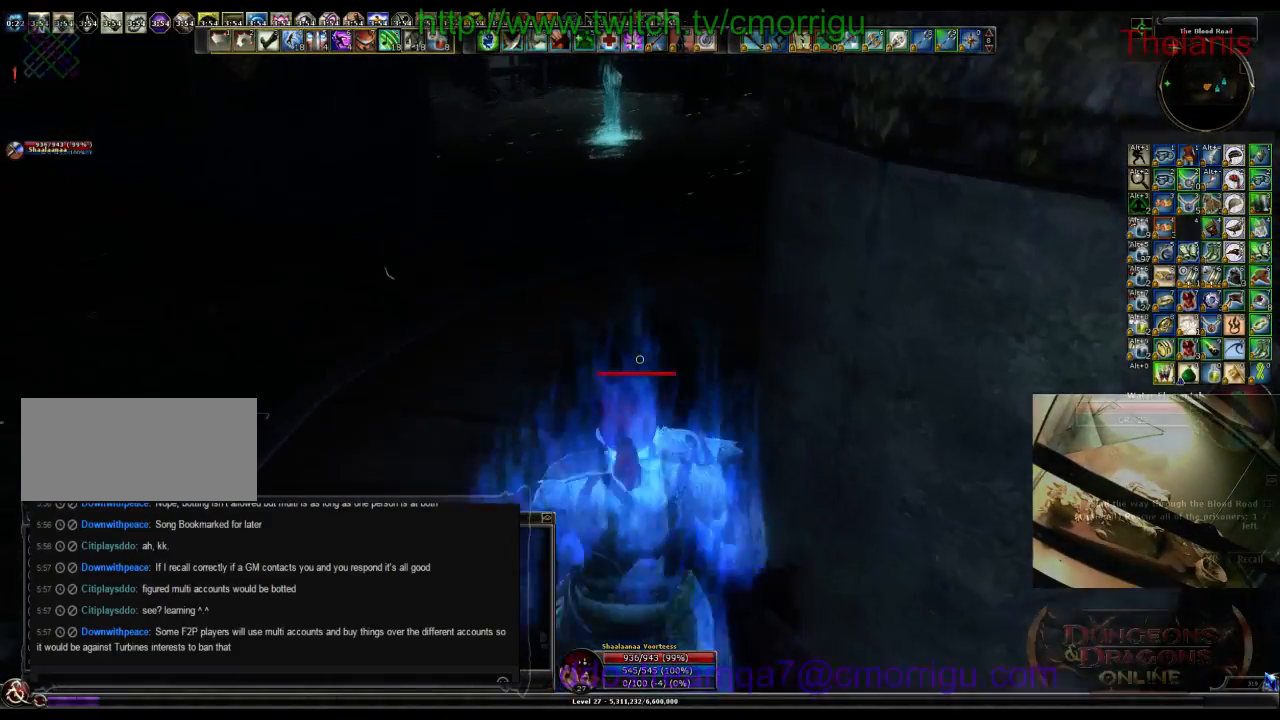
{"keys": ["w"], "events": []}
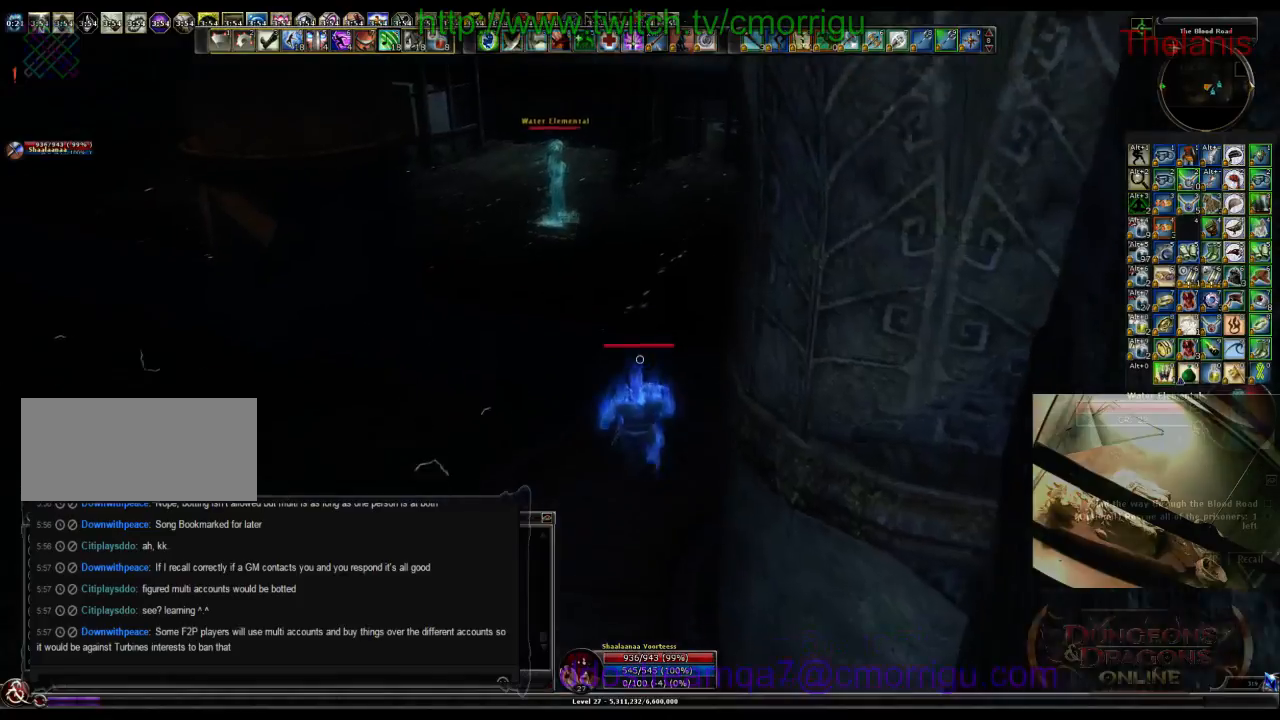
{"keys": ["space", "w"], "events": [[434, "space", "down"]]}
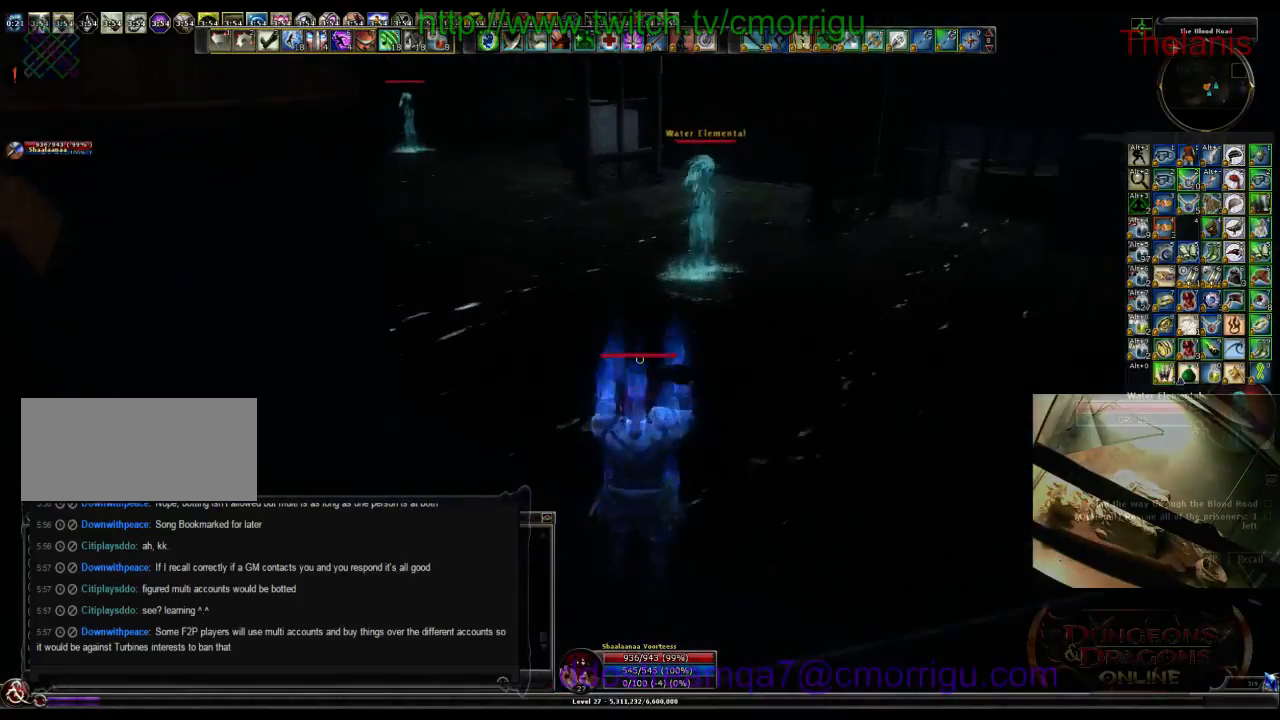
{"keys": ["w"], "events": [[167, "space", "up"]]}
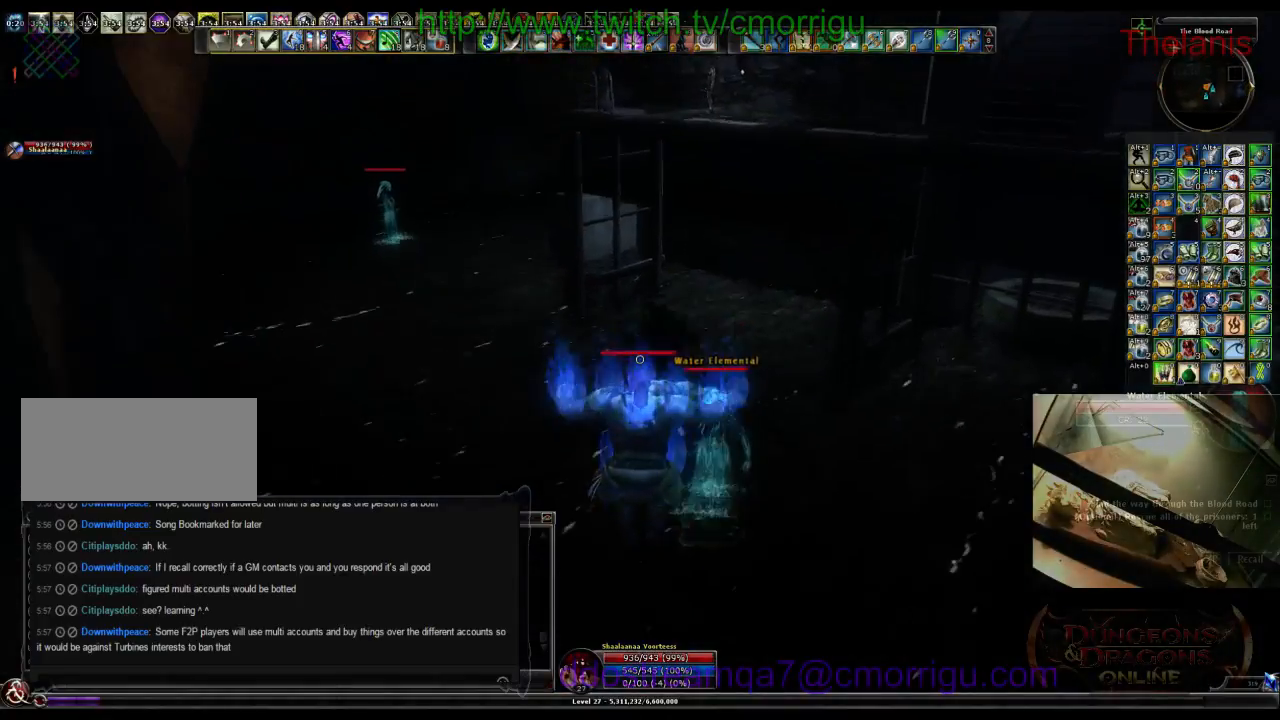
{"keys": ["w"], "events": []}
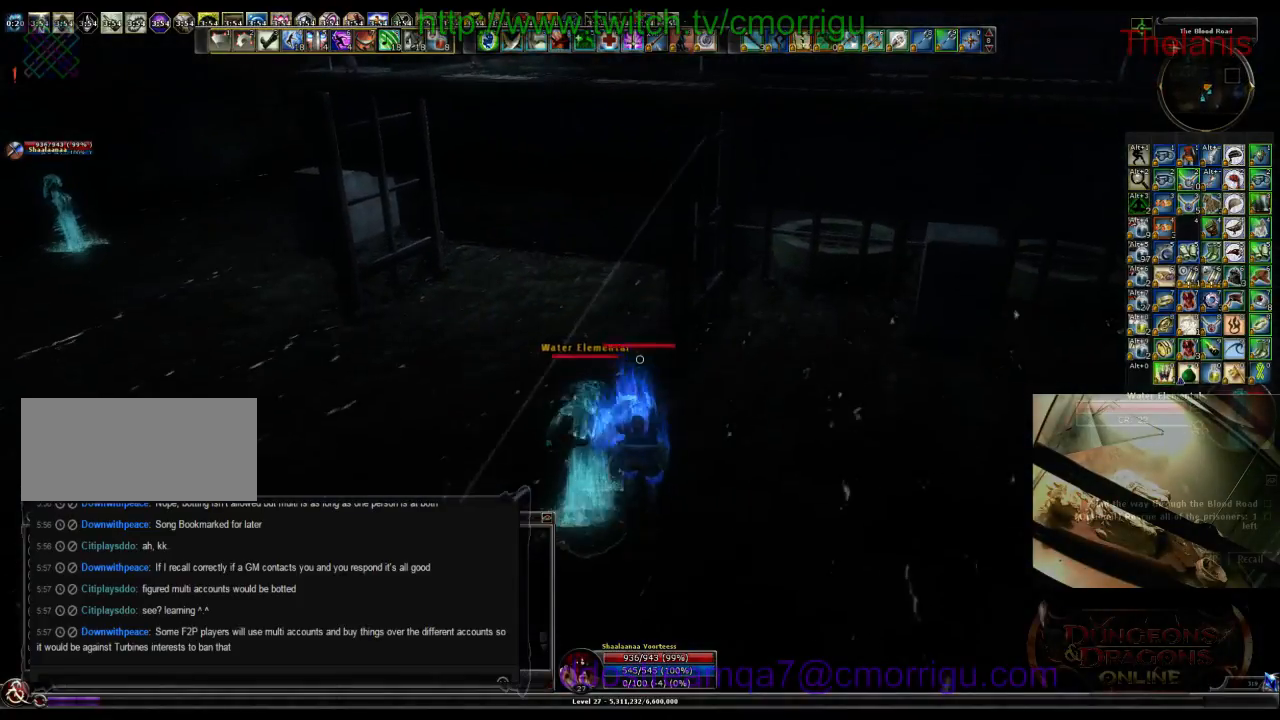
{"keys": [], "events": [[467, "w", "up"]]}
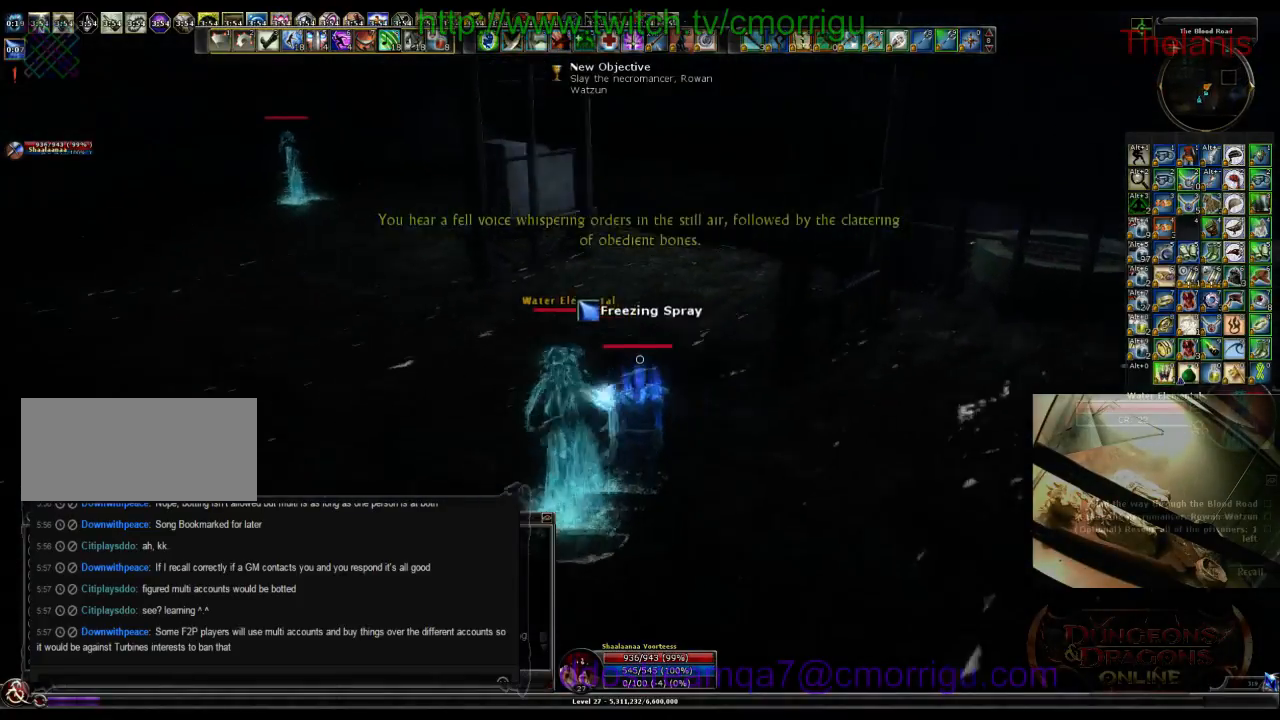
{"keys": ["1", "a"], "events": [[467, "a", "down"], [500, "1", "down"]]}
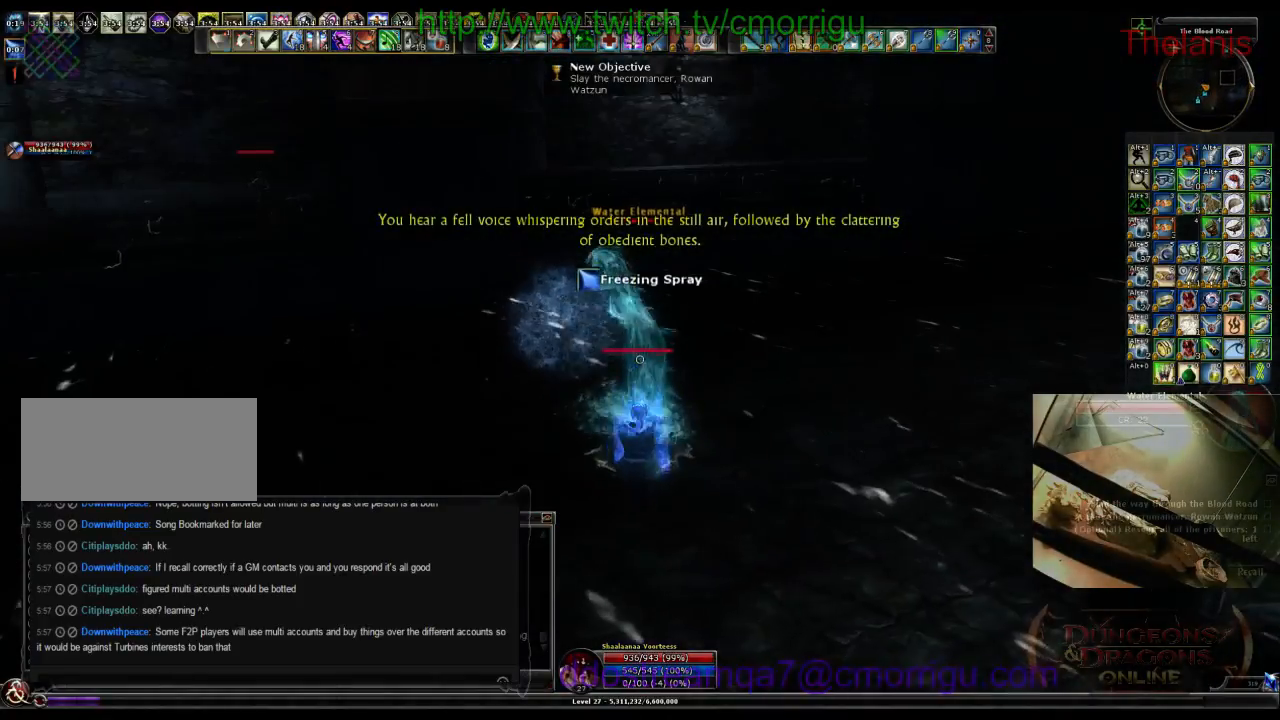
{"keys": [], "events": [[200, "a", "up"], [234, "1", "up"]]}
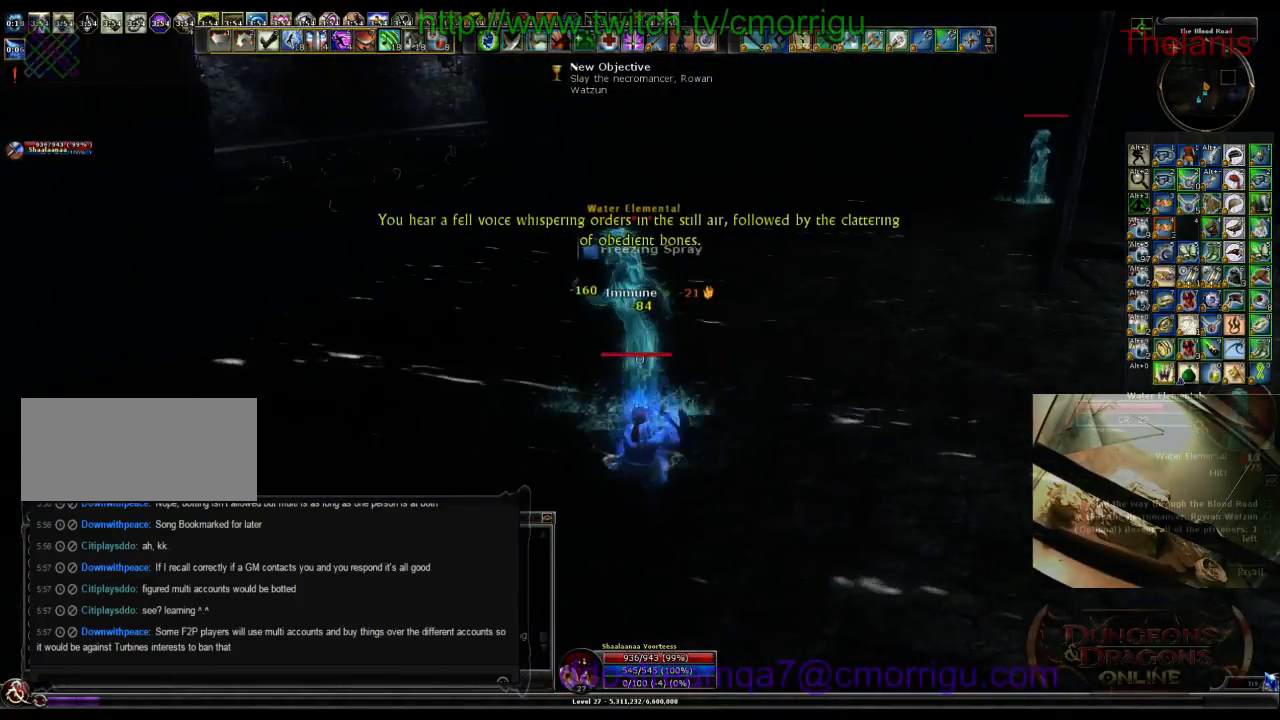
{"keys": [], "events": [[34, "2", "down"], [200, "2", "up"]]}
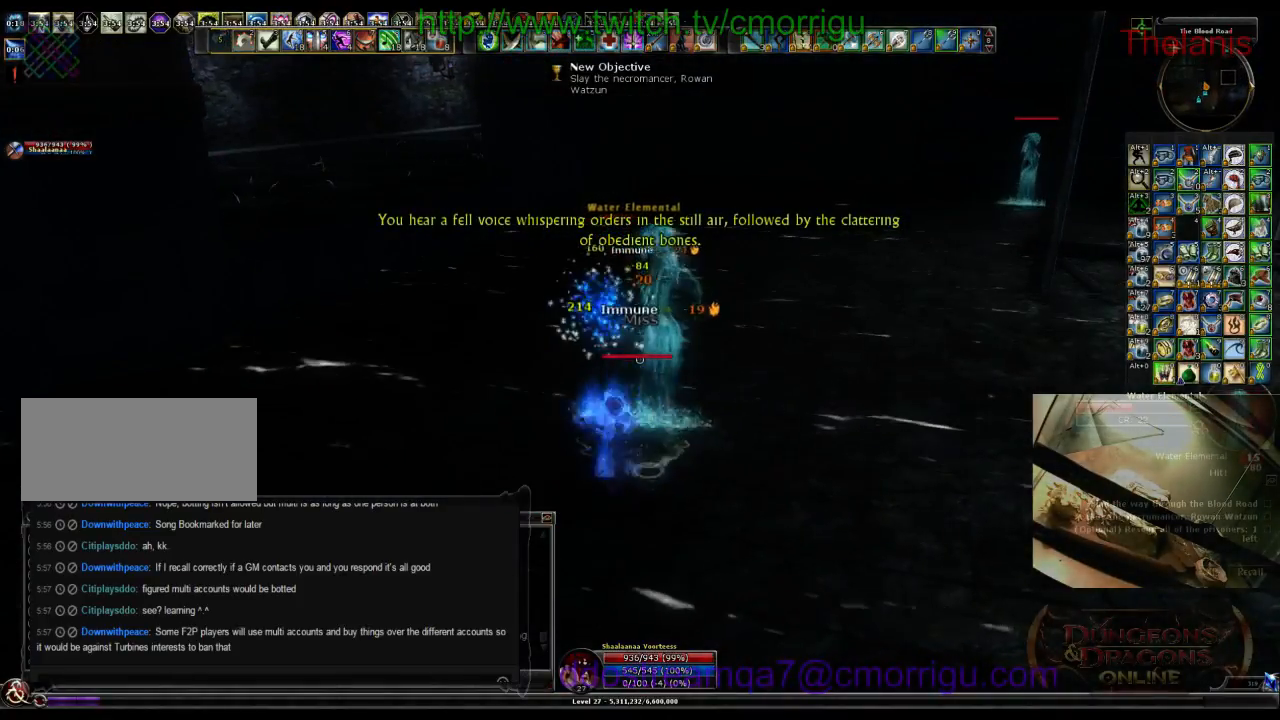
{"keys": [], "events": []}
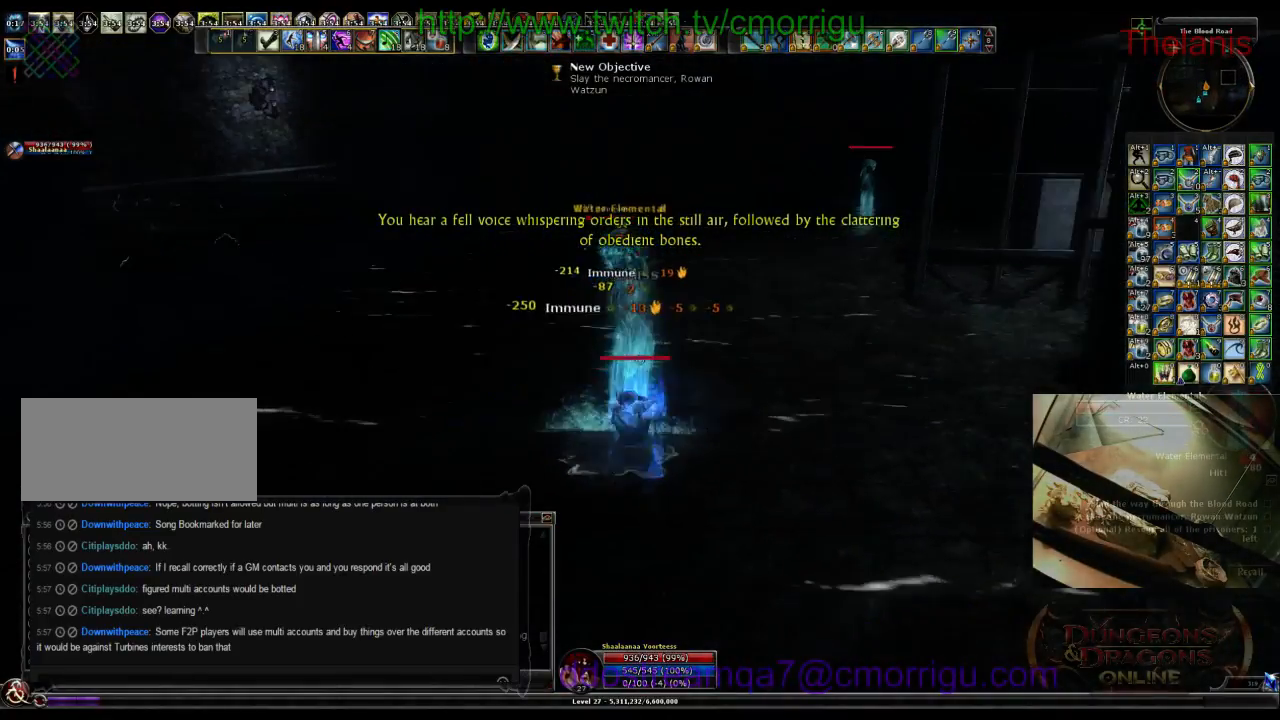
{"keys": [], "events": []}
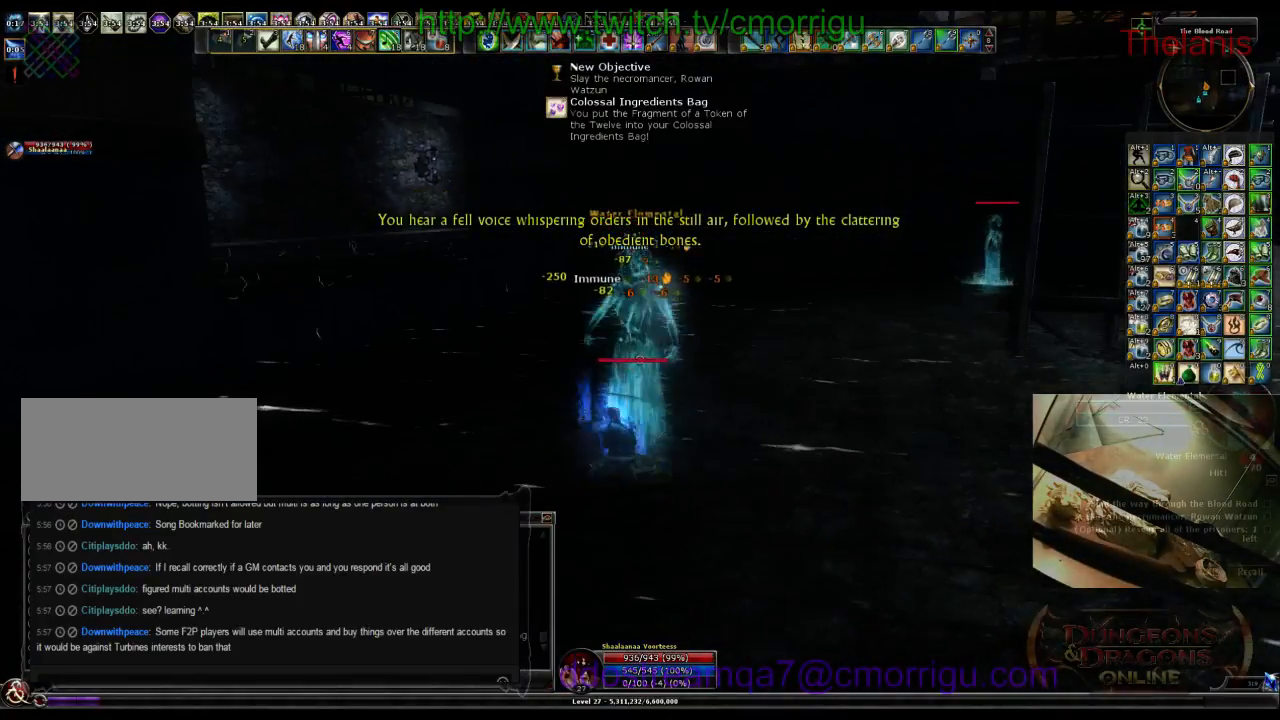
{"keys": ["w"], "events": [[400, "w", "down"]]}
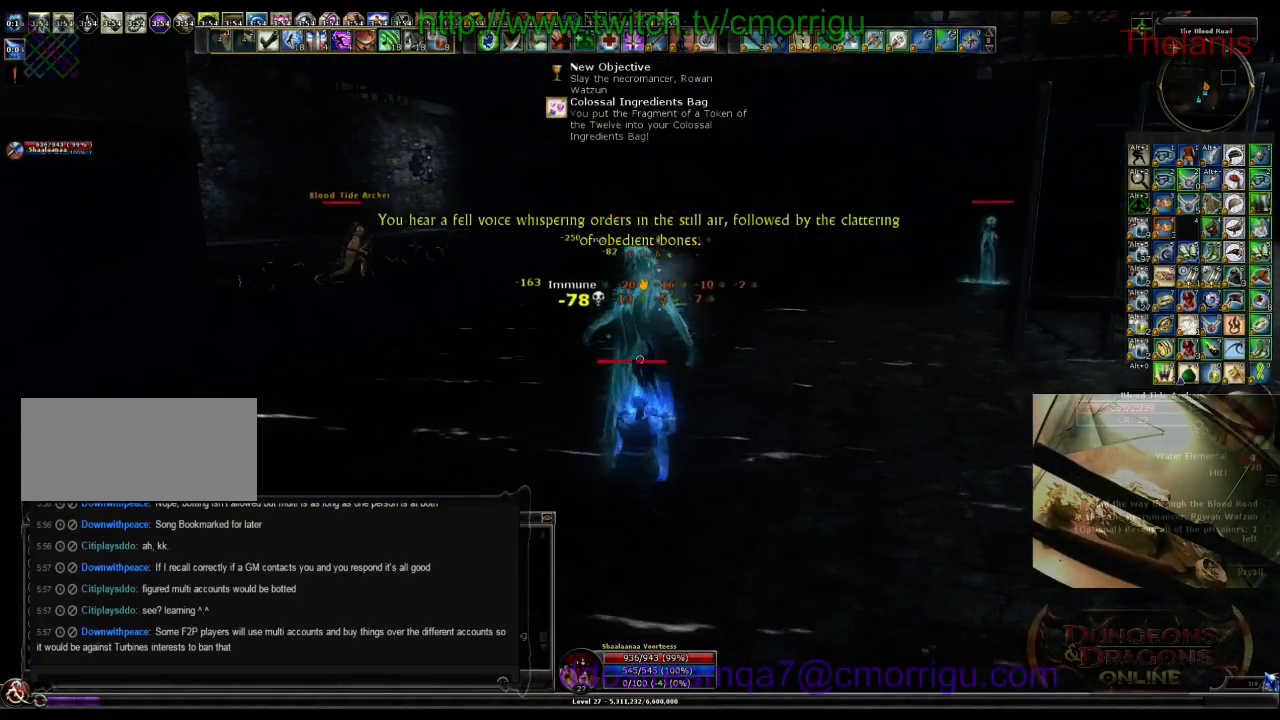
{"keys": ["w"], "events": []}
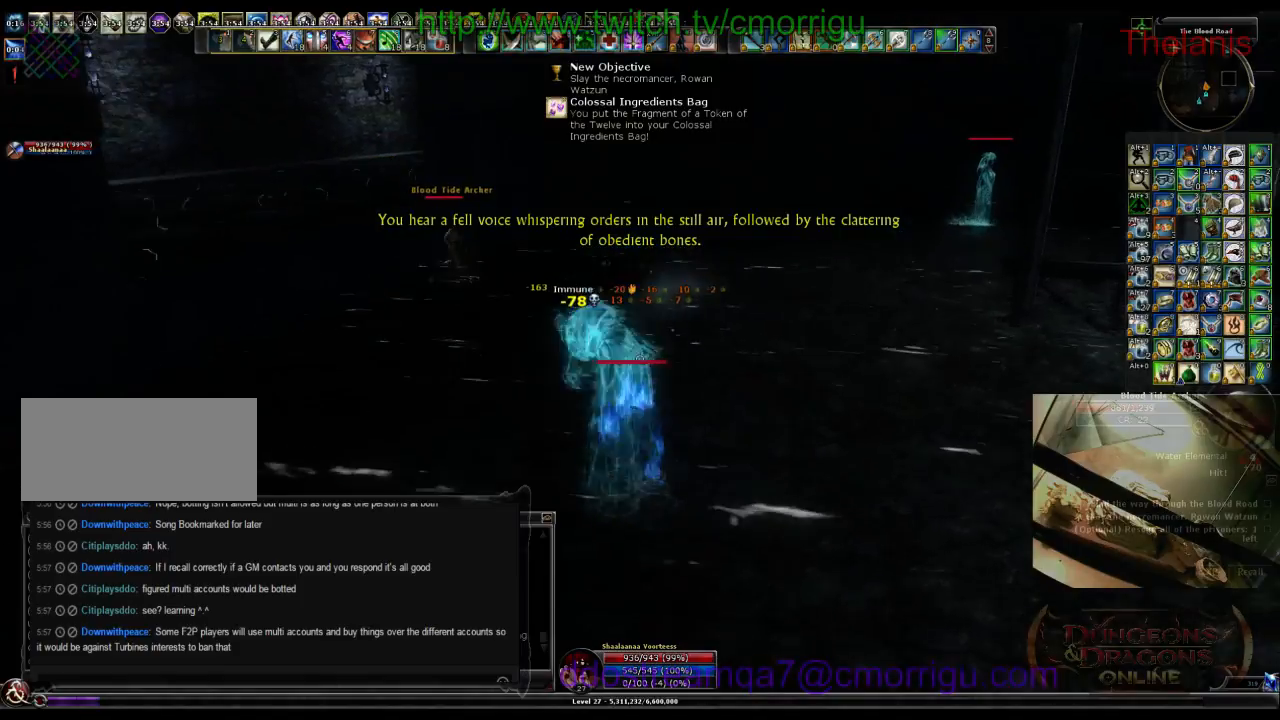
{"keys": ["space", "w"], "events": [[267, "space", "down"]]}
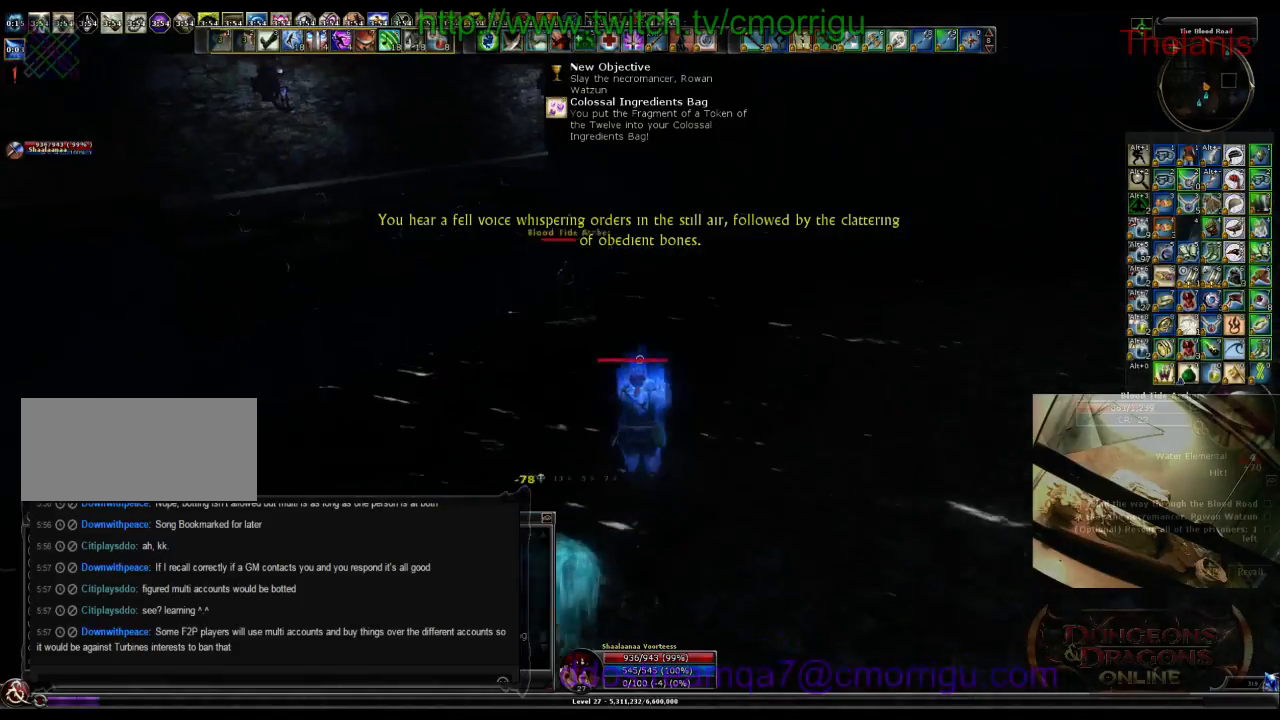
{"keys": ["w"], "events": [[134, "space", "up"]]}
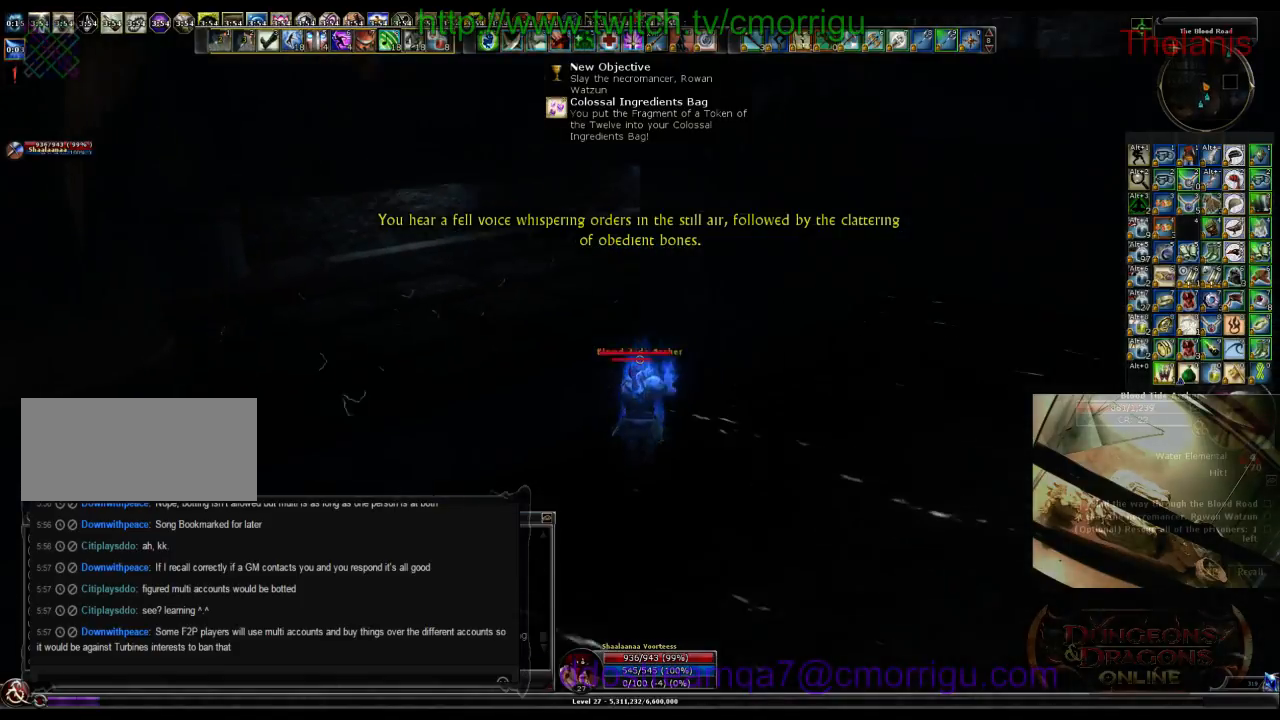
{"keys": ["3", "w"], "events": [[367, "3", "down"]]}
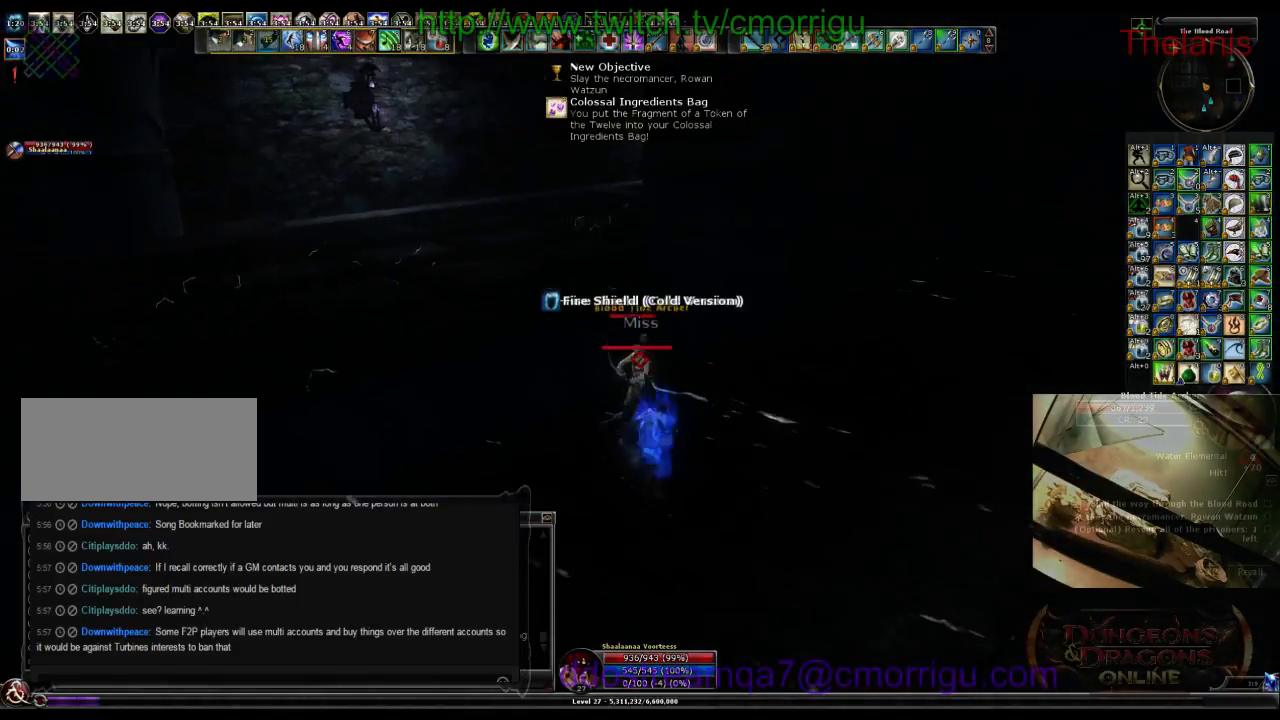
{"keys": ["1"], "events": [[134, "3", "up"], [367, "w", "up"], [500, "1", "down"]]}
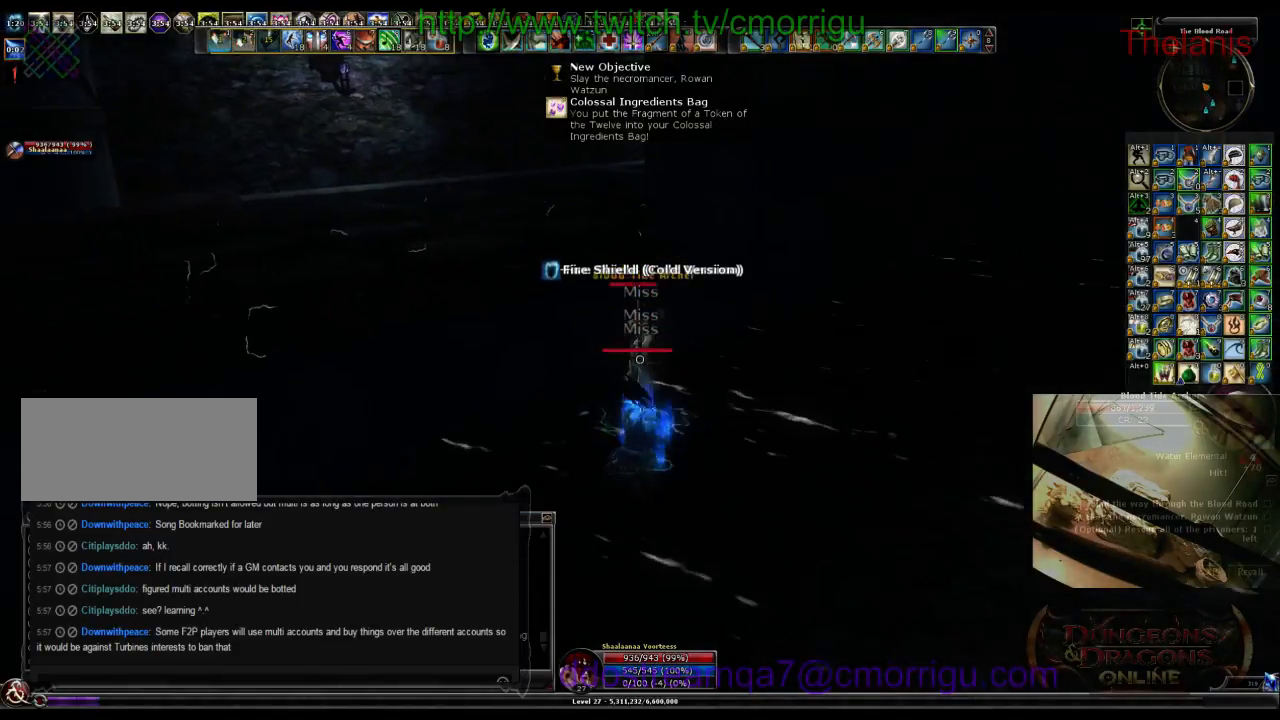
{"keys": ["2"], "events": [[200, "1", "up"], [434, "2", "down"]]}
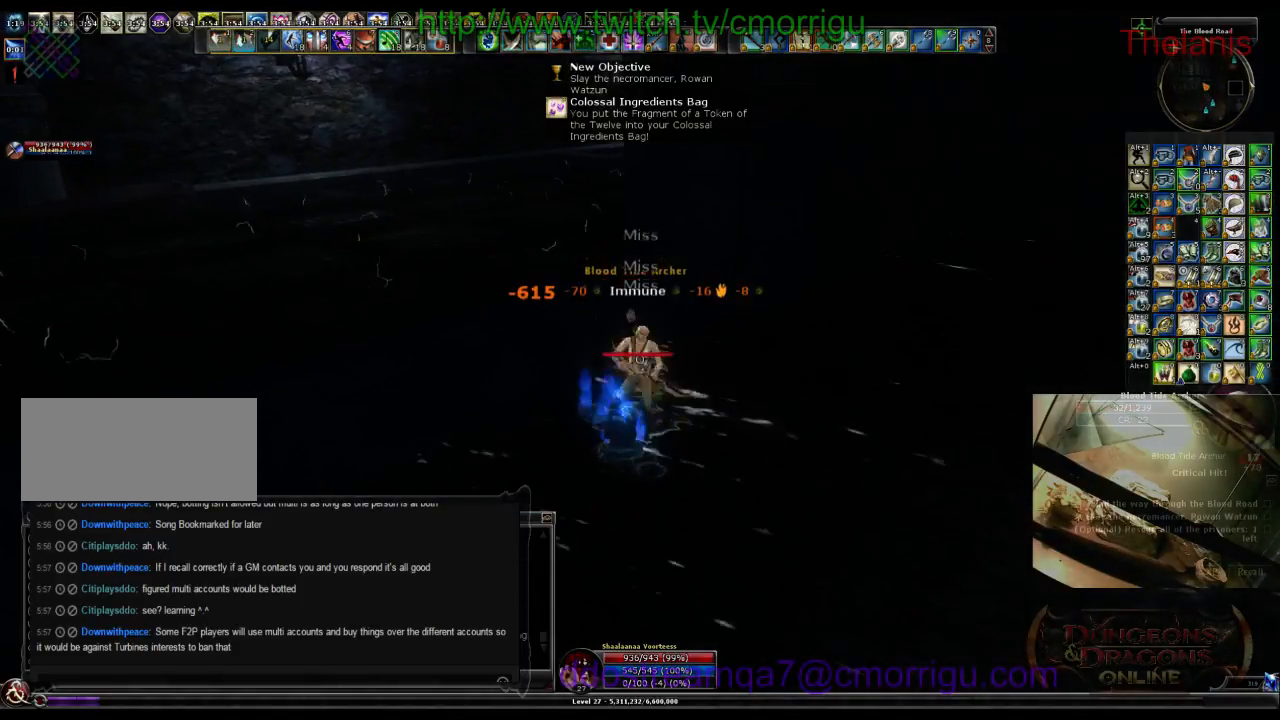
{"keys": ["w"], "events": [[134, "2", "up"], [500, "w", "down"]]}
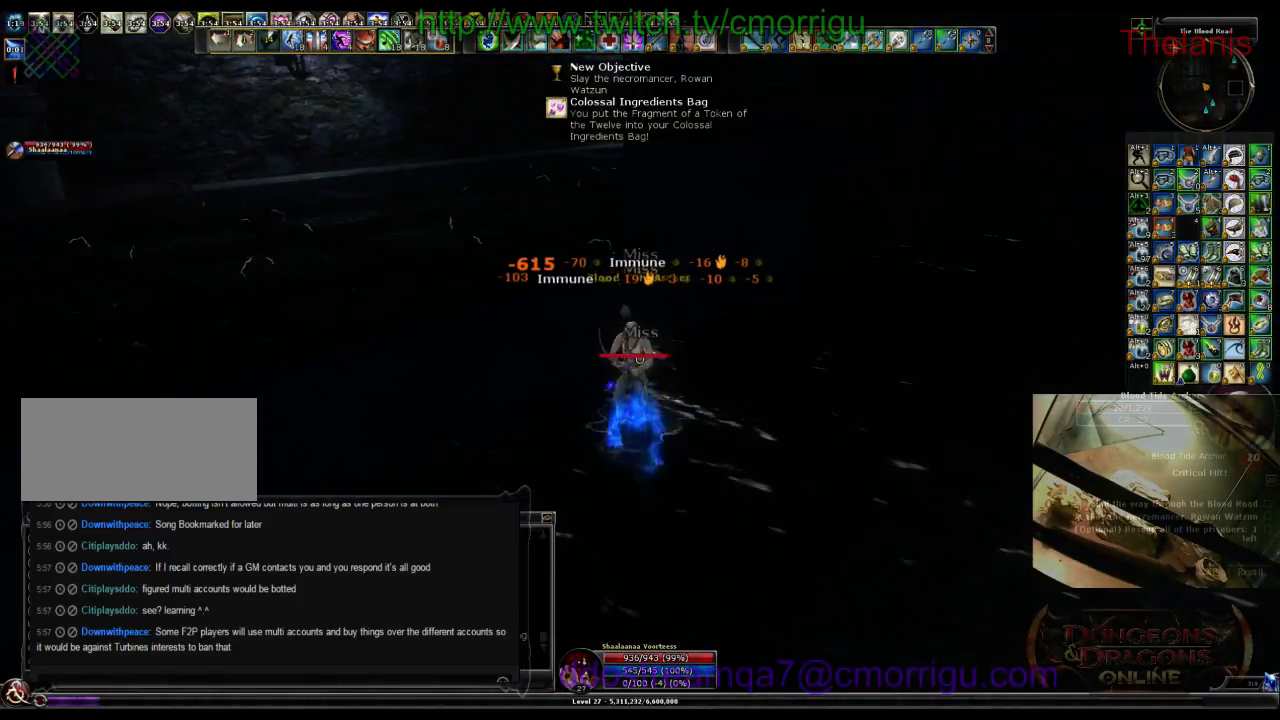
{"keys": ["w"], "events": []}
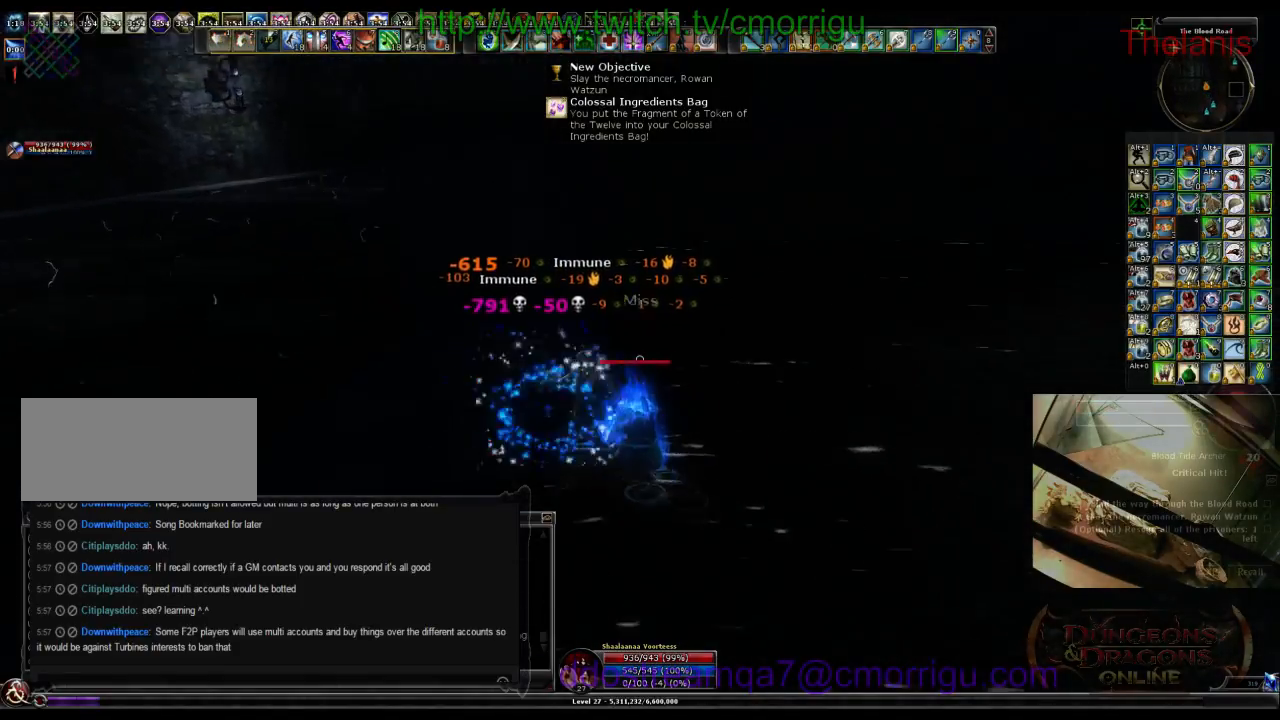
{"keys": ["w"], "events": [[134, "space", "down"], [367, "space", "up"]]}
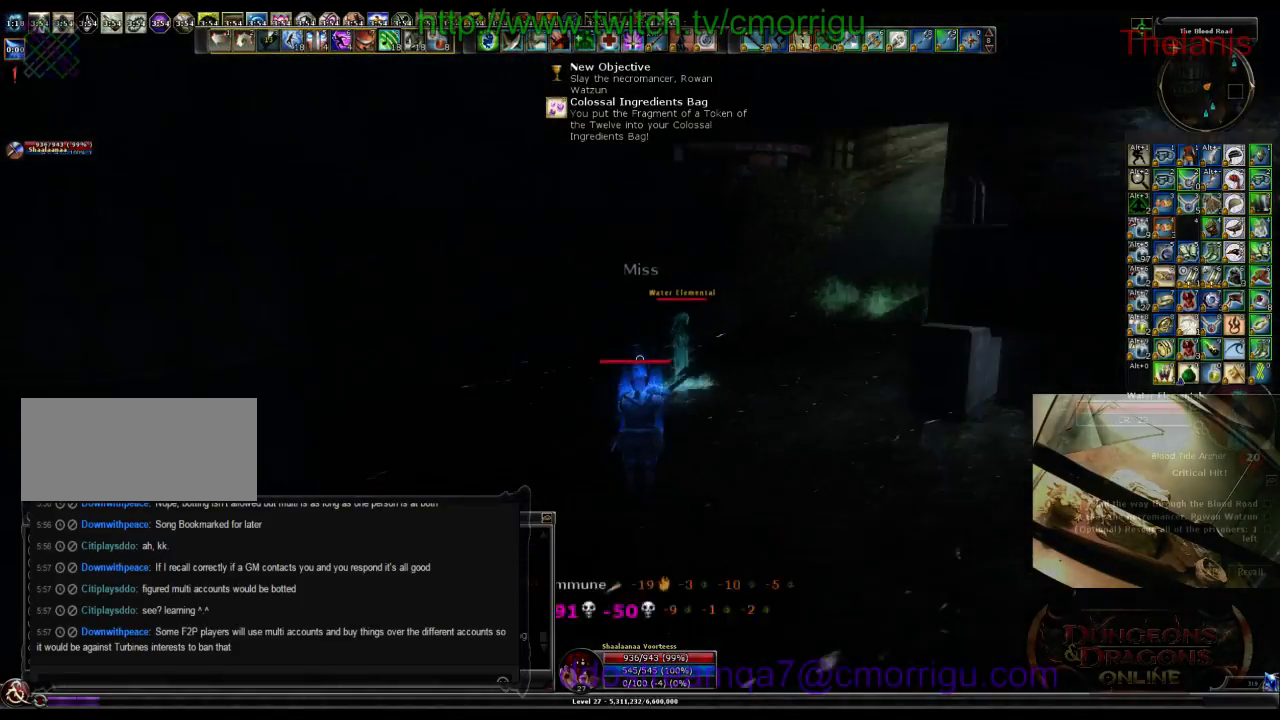
{"keys": ["w"], "events": []}
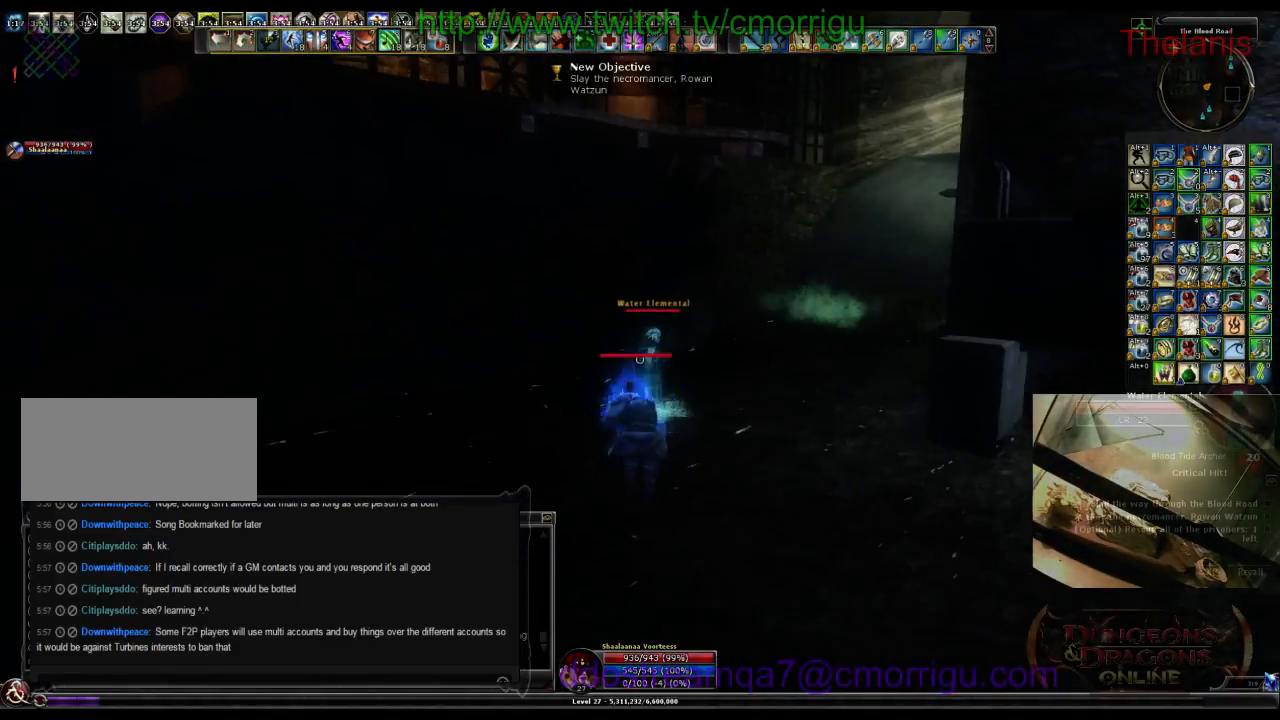
{"keys": ["w"], "events": []}
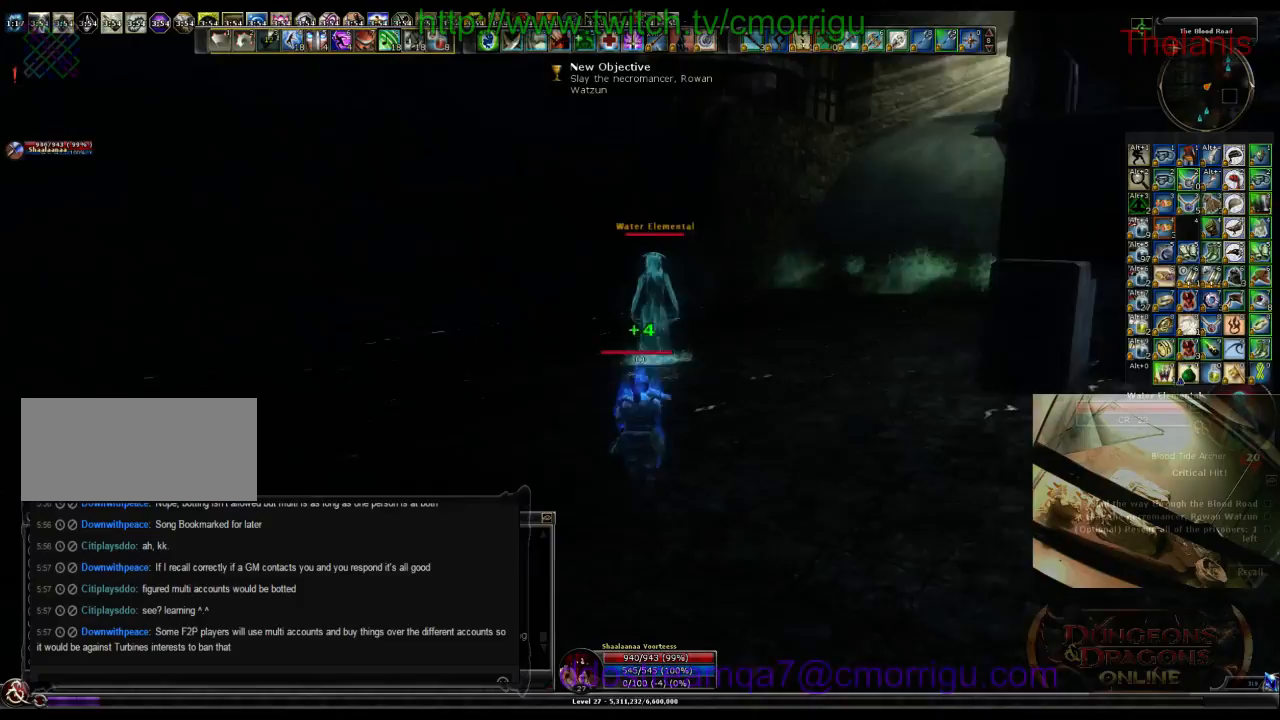
{"keys": ["1", "w"], "events": [[500, "1", "down"]]}
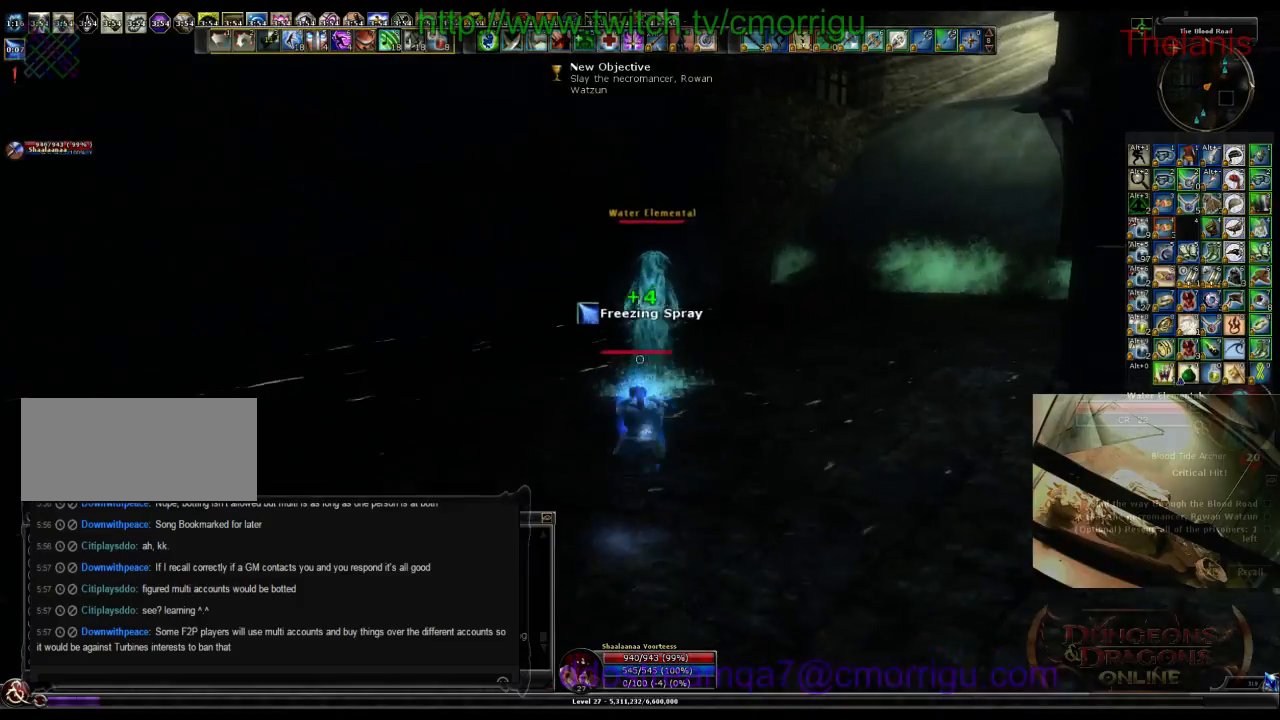
{"keys": ["2"], "events": [[267, "1", "up"], [300, "w", "up"], [500, "2", "down"]]}
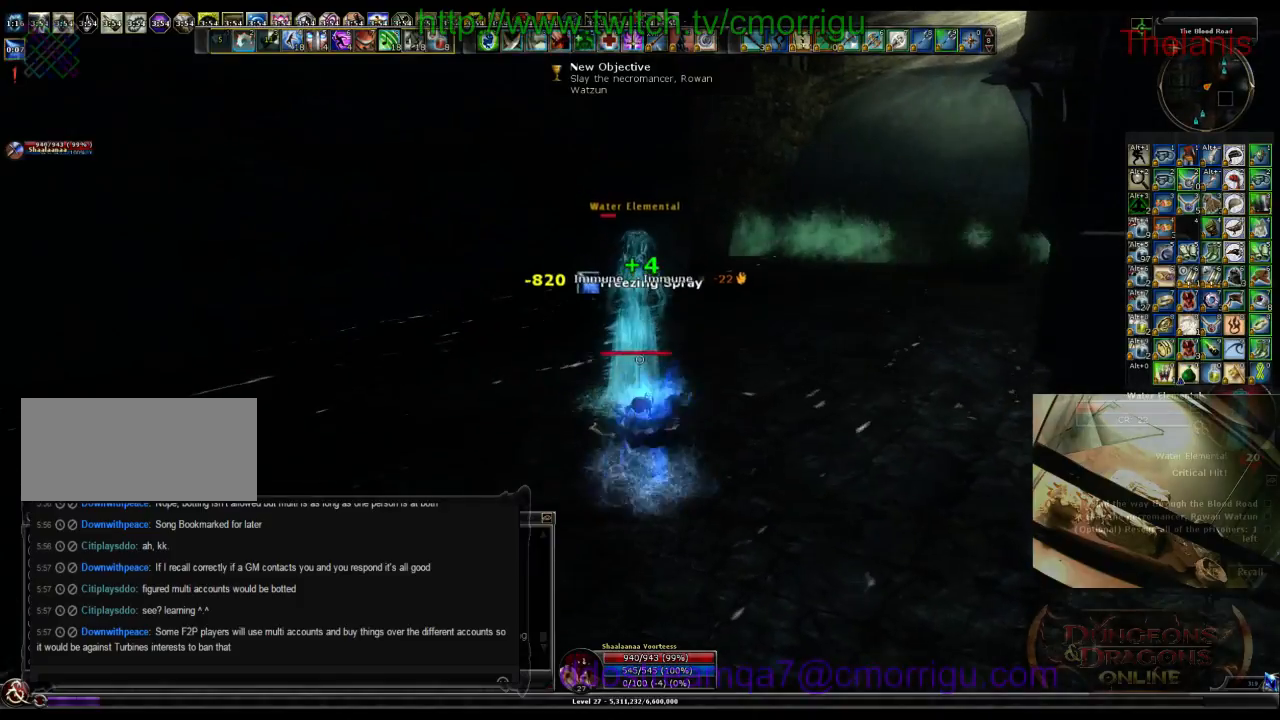
{"keys": ["w"], "events": [[167, "2", "up"], [234, "w", "down"]]}
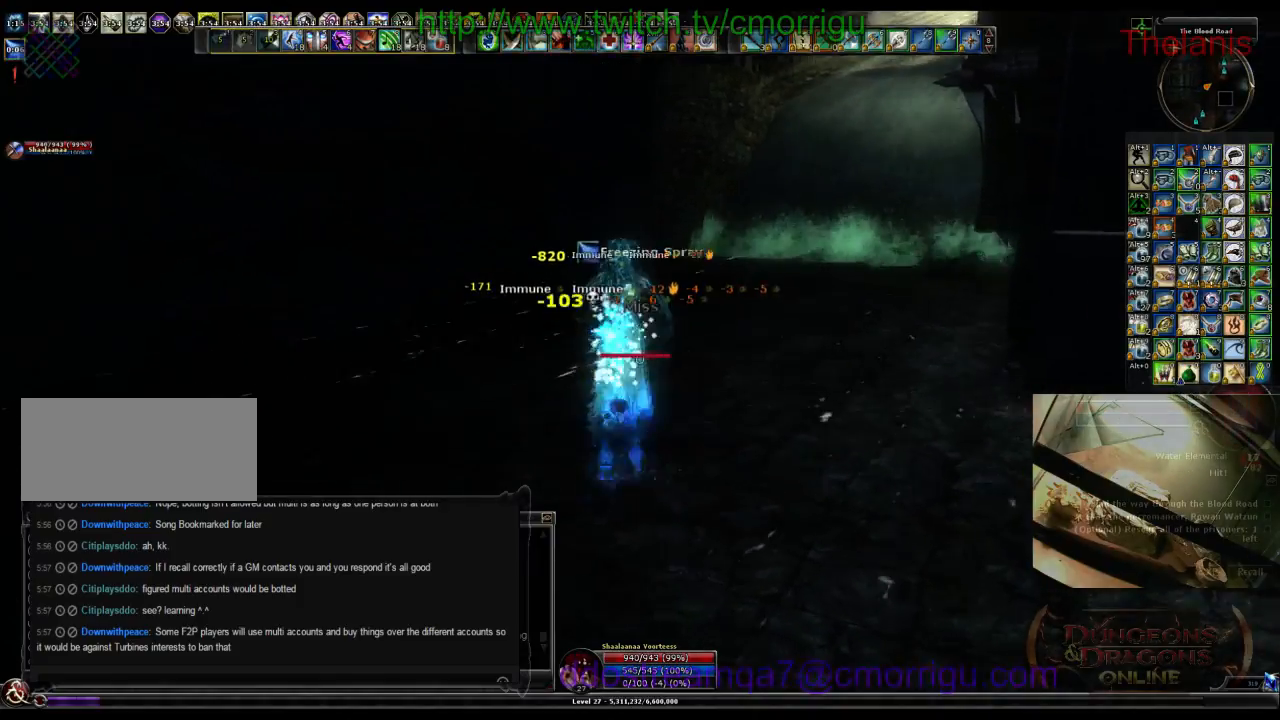
{"keys": ["w"], "events": []}
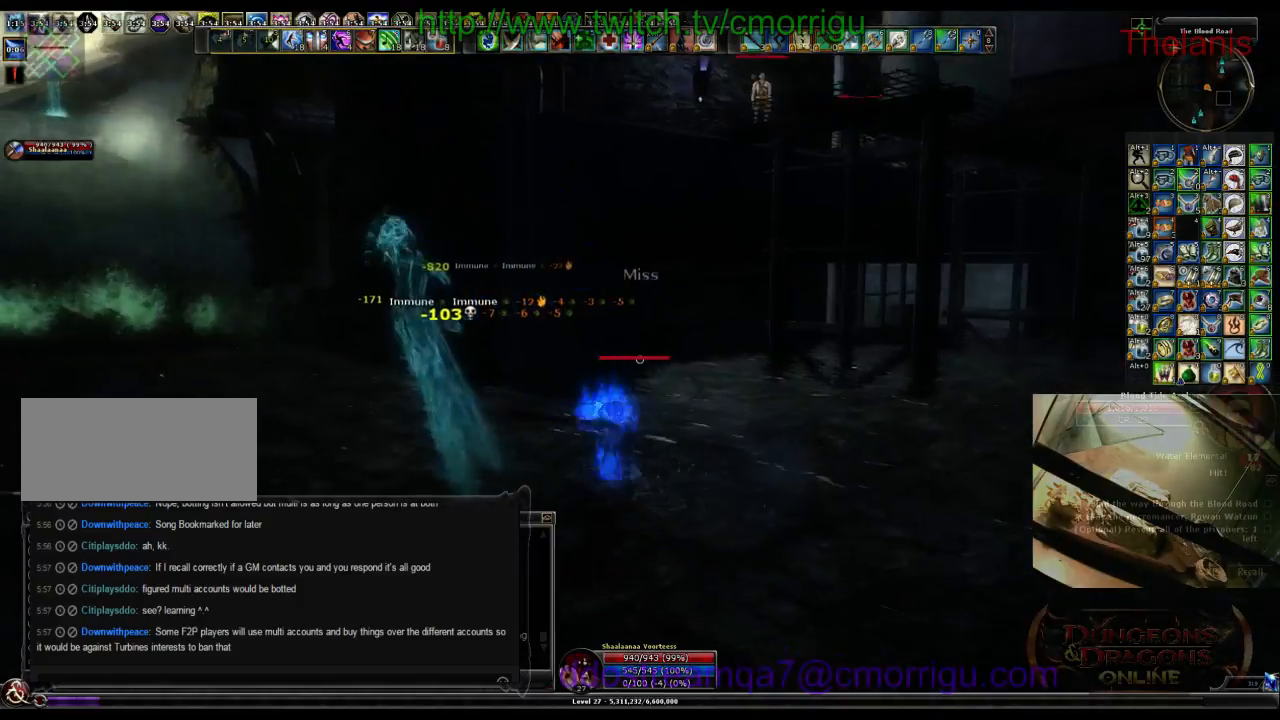
{"keys": ["w"], "events": []}